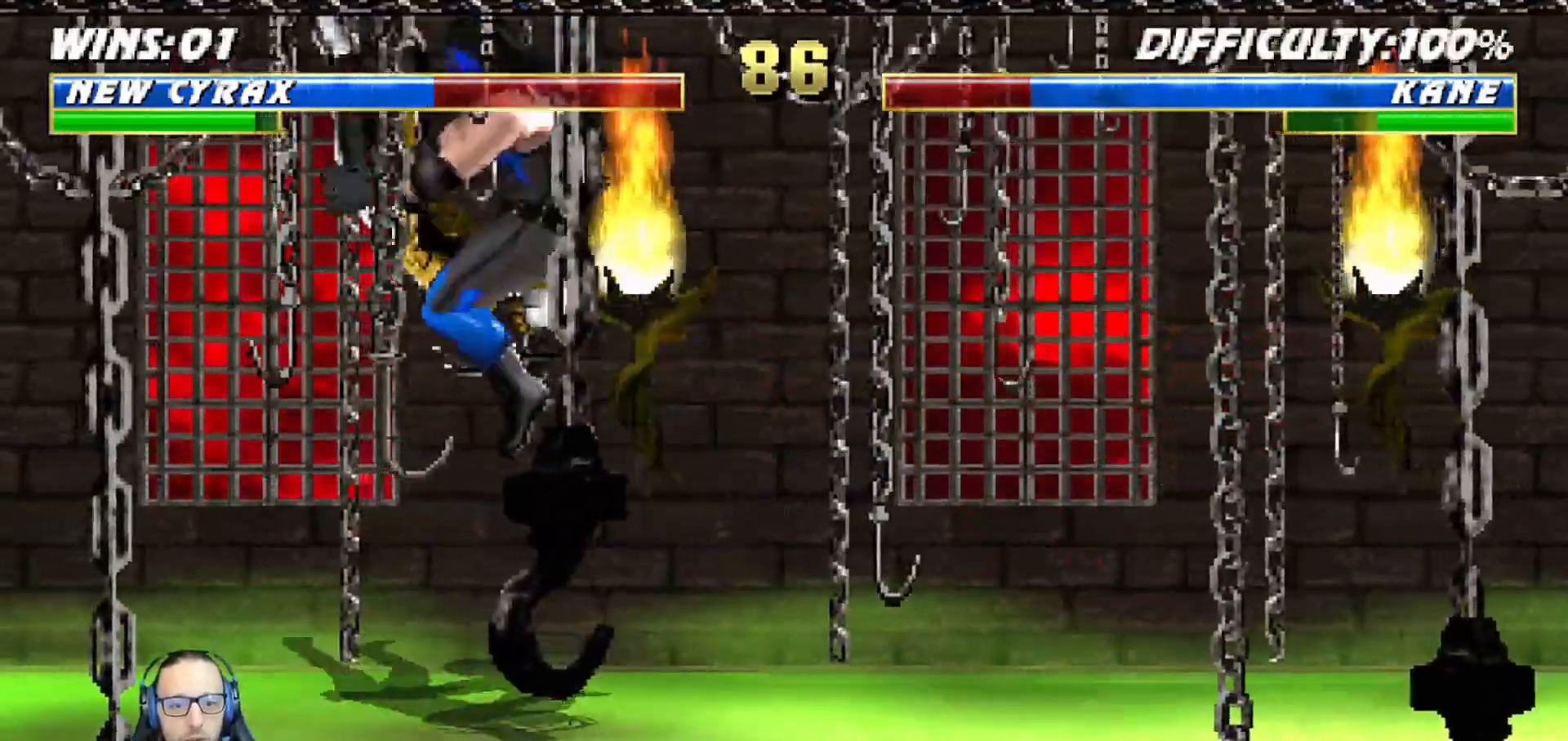
Gameplay with a controller (PlayStation layout); each line is a JSON object with the inputs held at the frame after it. "events" lists button and stick changes between this image and that frame as [ms after this image, input, new state], when the widget could be followed in between.
{"buttons": ["L1", "R1", "DPAD_DOWN", "DPAD_LEFT"], "left_stick": "center", "right_stick": "center", "events": [[117, "DPAD_LEFT", "down"], [317, "R1", "up"], [350, "DPAD_LEFT", "up"], [400, "L1", "up"], [450, "R1", "down"], [483, "L1", "down"], [500, "DPAD_LEFT", "down"]]}
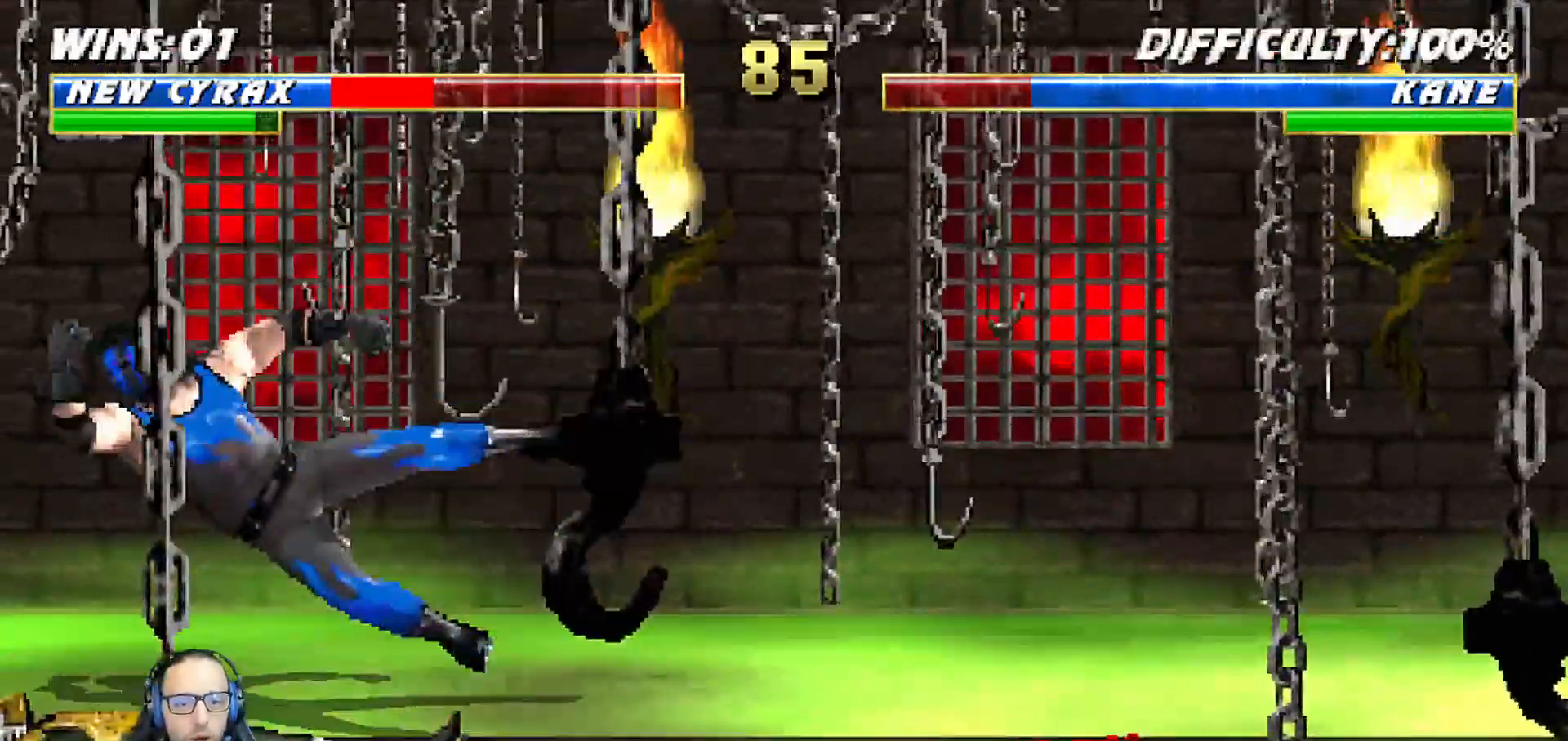
{"buttons": ["L1", "R1", "DPAD_DOWN", "DPAD_LEFT"], "left_stick": "center", "right_stick": "center", "events": [[217, "DPAD_LEFT", "up"], [267, "R1", "up"], [317, "DPAD_LEFT", "down"], [333, "R1", "down"]]}
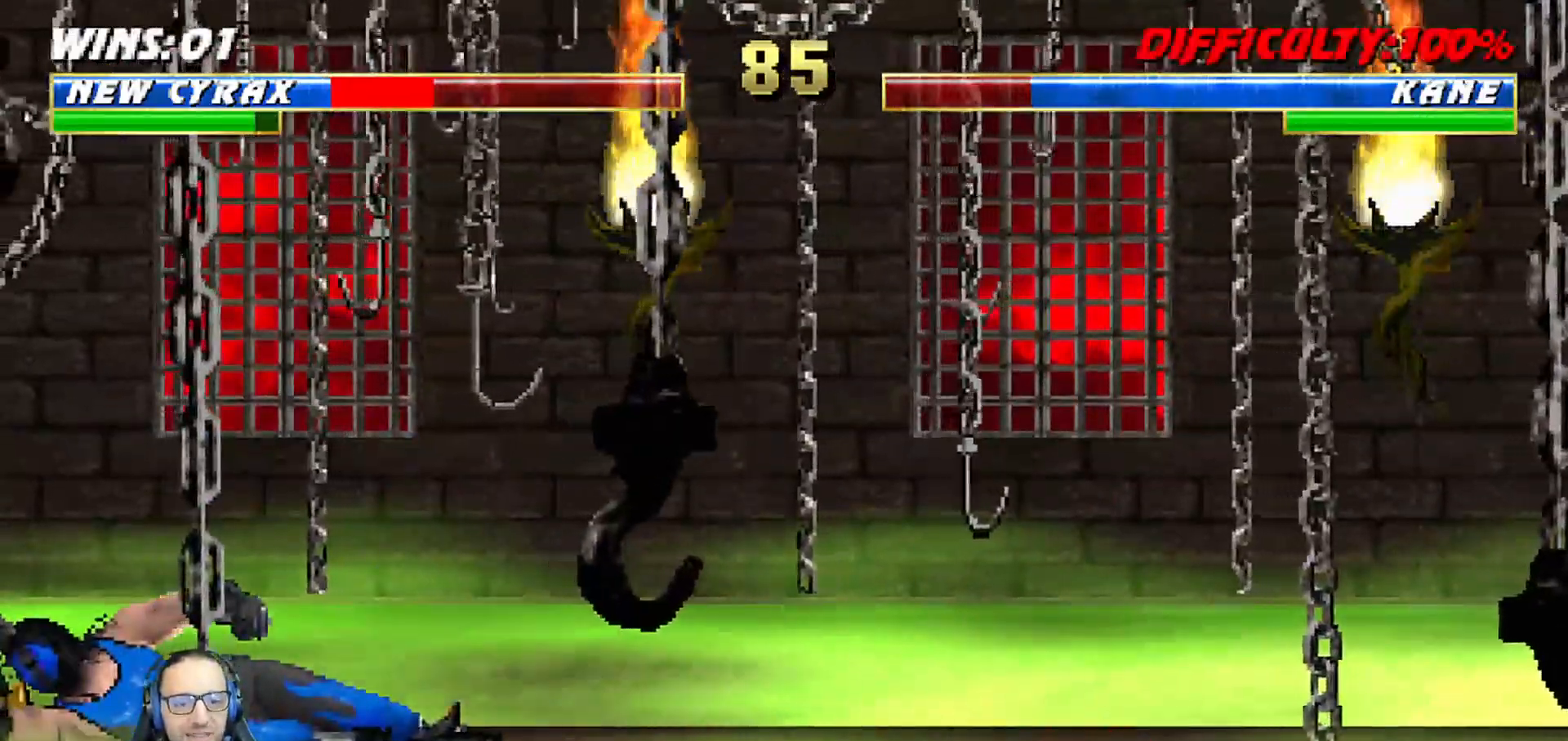
{"buttons": ["L1", "R1", "DPAD_DOWN", "DPAD_LEFT"], "left_stick": "center", "right_stick": "center", "events": []}
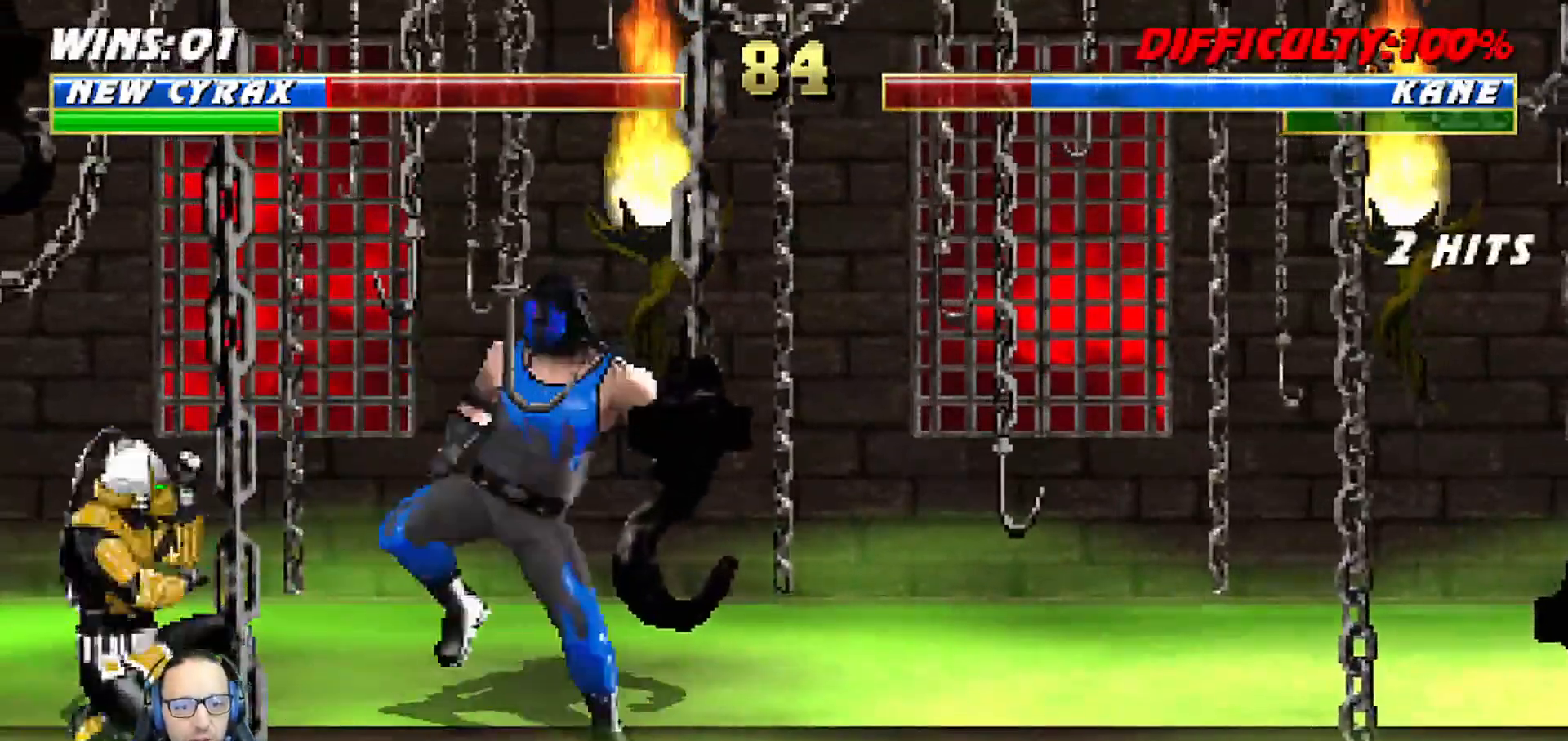
{"buttons": ["R1"], "left_stick": "center", "right_stick": "center", "events": [[67, "DPAD_LEFT", "up"], [100, "DPAD_DOWN", "up"], [100, "L1", "up"]]}
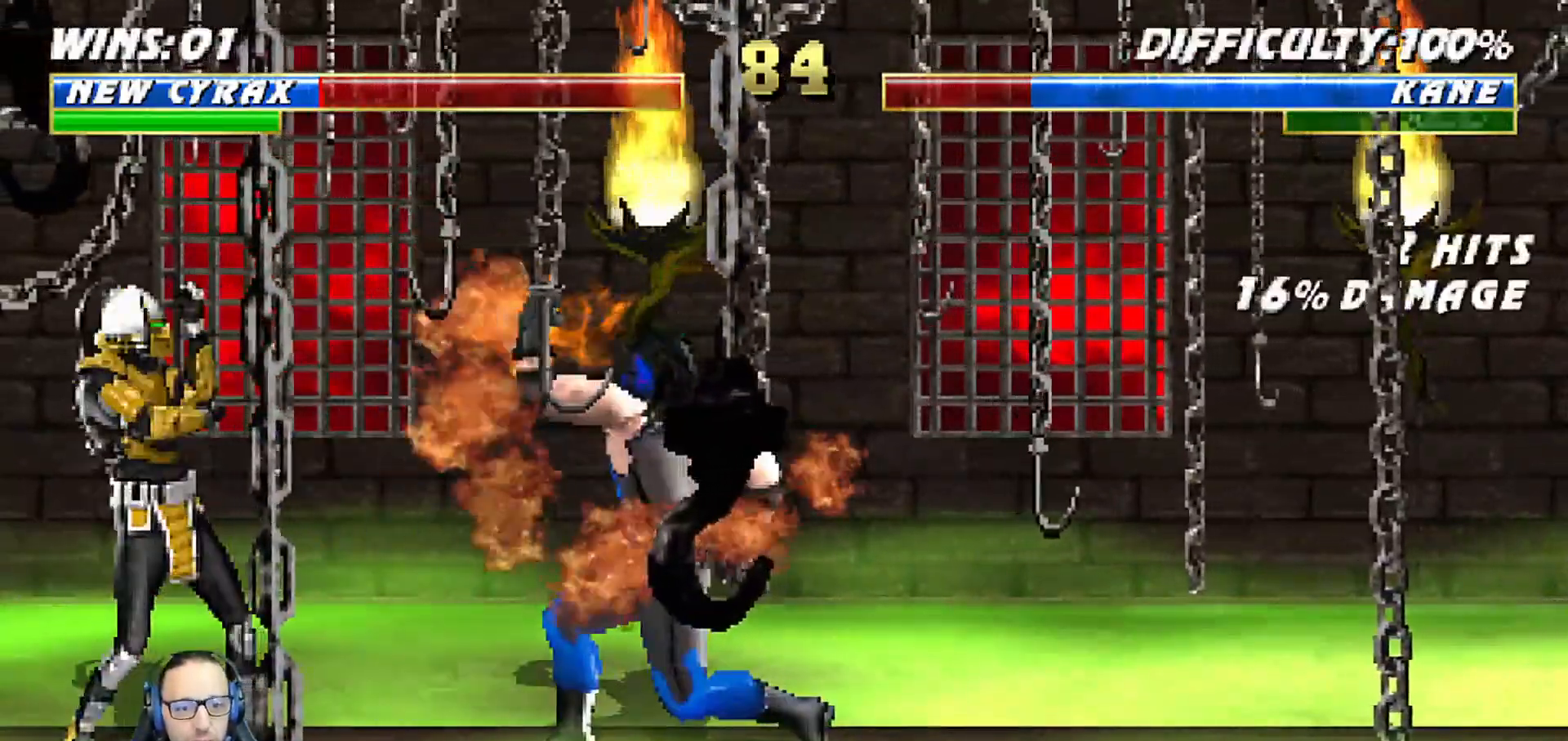
{"buttons": ["TRIANGLE", "L1"], "left_stick": "center", "right_stick": "center", "events": [[133, "R1", "up"], [150, "DPAD_RIGHT", "down"], [150, "L1", "down"], [383, "SQUARE", "down"], [433, "SQUARE", "up"], [467, "DPAD_RIGHT", "up"], [500, "TRIANGLE", "down"]]}
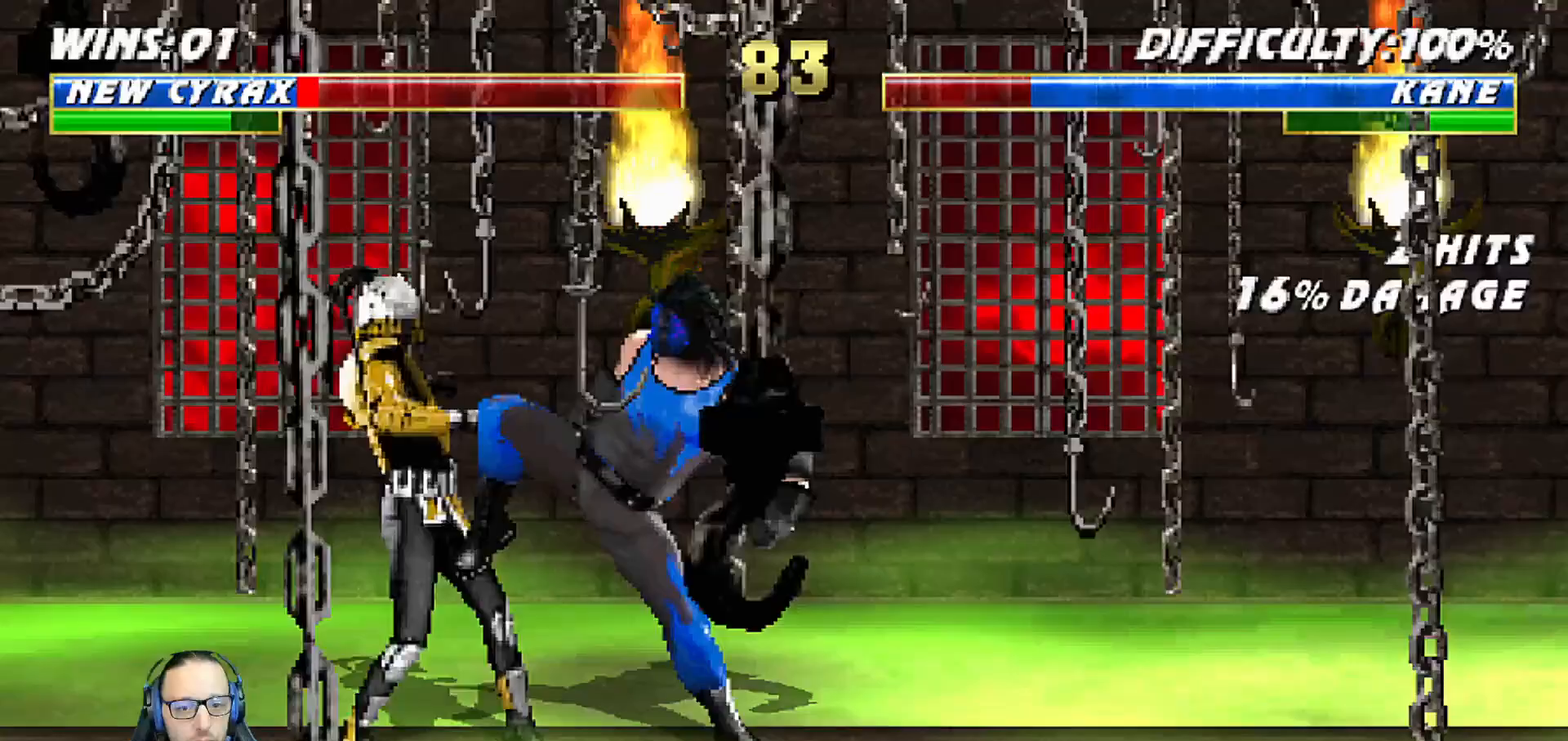
{"buttons": ["SQUARE", "TRIANGLE", "L1", "R1", "DPAD_DOWN", "DPAD_LEFT"], "left_stick": "center", "right_stick": "center", "events": [[33, "DPAD_LEFT", "down"], [100, "TRIANGLE", "up"], [167, "SQUARE", "down"], [200, "SQUARE", "up"], [200, "TRIANGLE", "down"], [283, "TRIANGLE", "up"], [300, "SQUARE", "down"], [333, "DPAD_DOWN", "down"], [350, "DPAD_LEFT", "up"], [367, "R1", "down"], [433, "TRIANGLE", "down"], [500, "DPAD_LEFT", "down"]]}
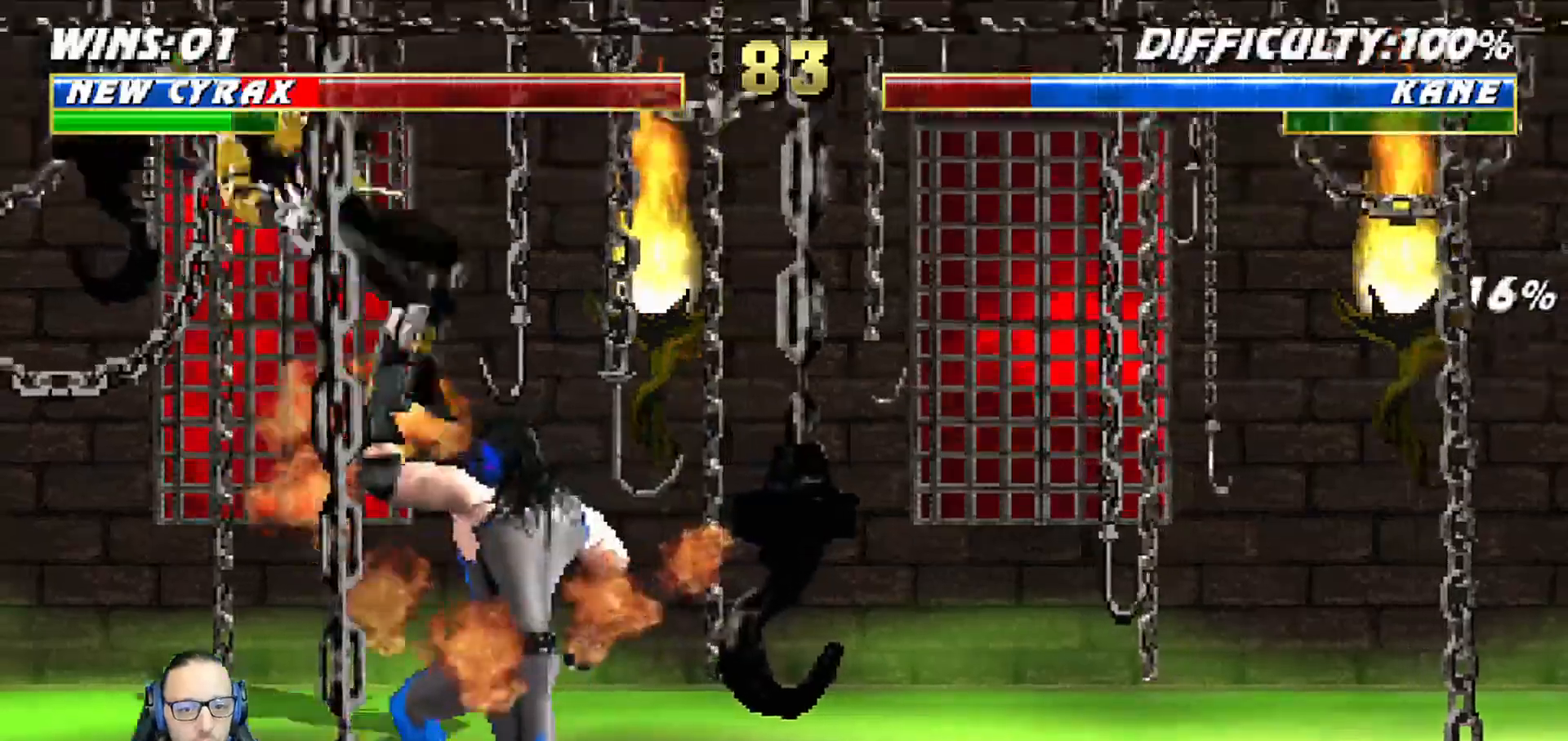
{"buttons": ["L1", "R1", "DPAD_DOWN", "DPAD_LEFT"], "left_stick": "center", "right_stick": "center", "events": [[17, "DPAD_LEFT", "up"], [83, "DPAD_LEFT", "down"], [83, "SQUARE", "up"], [83, "TRIANGLE", "up"], [283, "DPAD_LEFT", "up"], [300, "L1", "up"], [317, "R1", "up"], [383, "L1", "down"], [400, "DPAD_LEFT", "down"], [450, "R1", "down"]]}
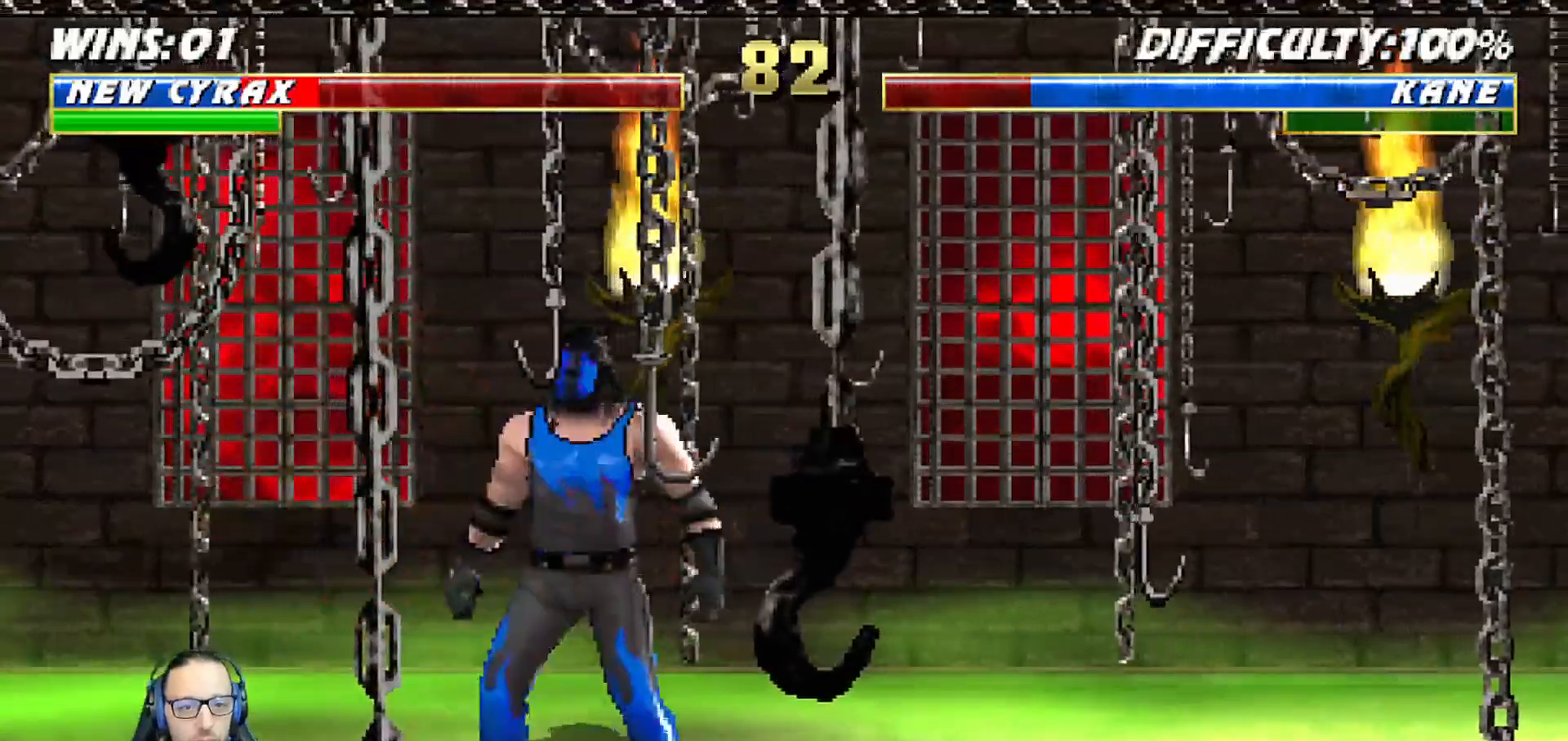
{"buttons": ["L1", "R1", "DPAD_DOWN", "DPAD_LEFT"], "left_stick": "center", "right_stick": "center", "events": []}
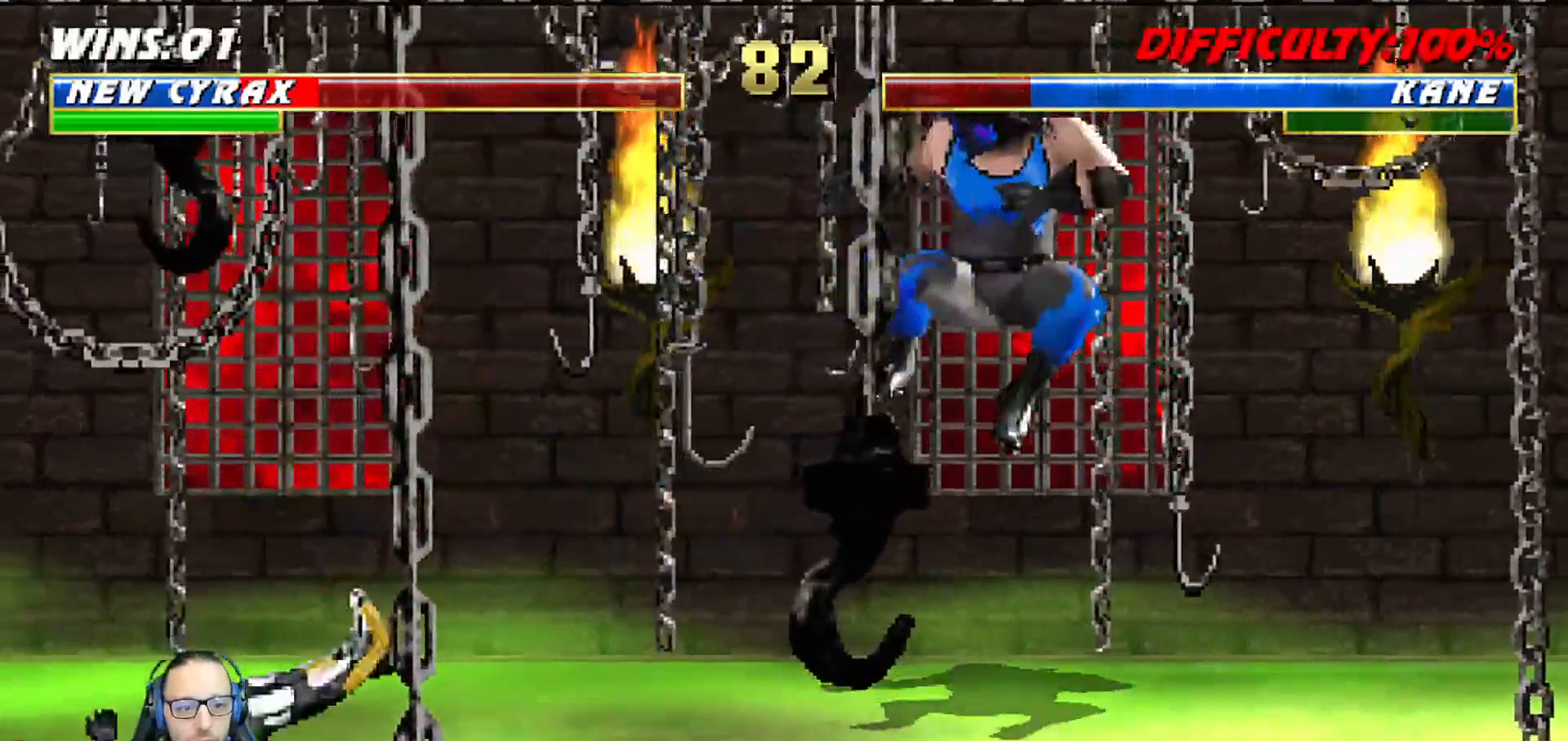
{"buttons": ["L1", "DPAD_UP", "DPAD_RIGHT"], "left_stick": "center", "right_stick": "center"}
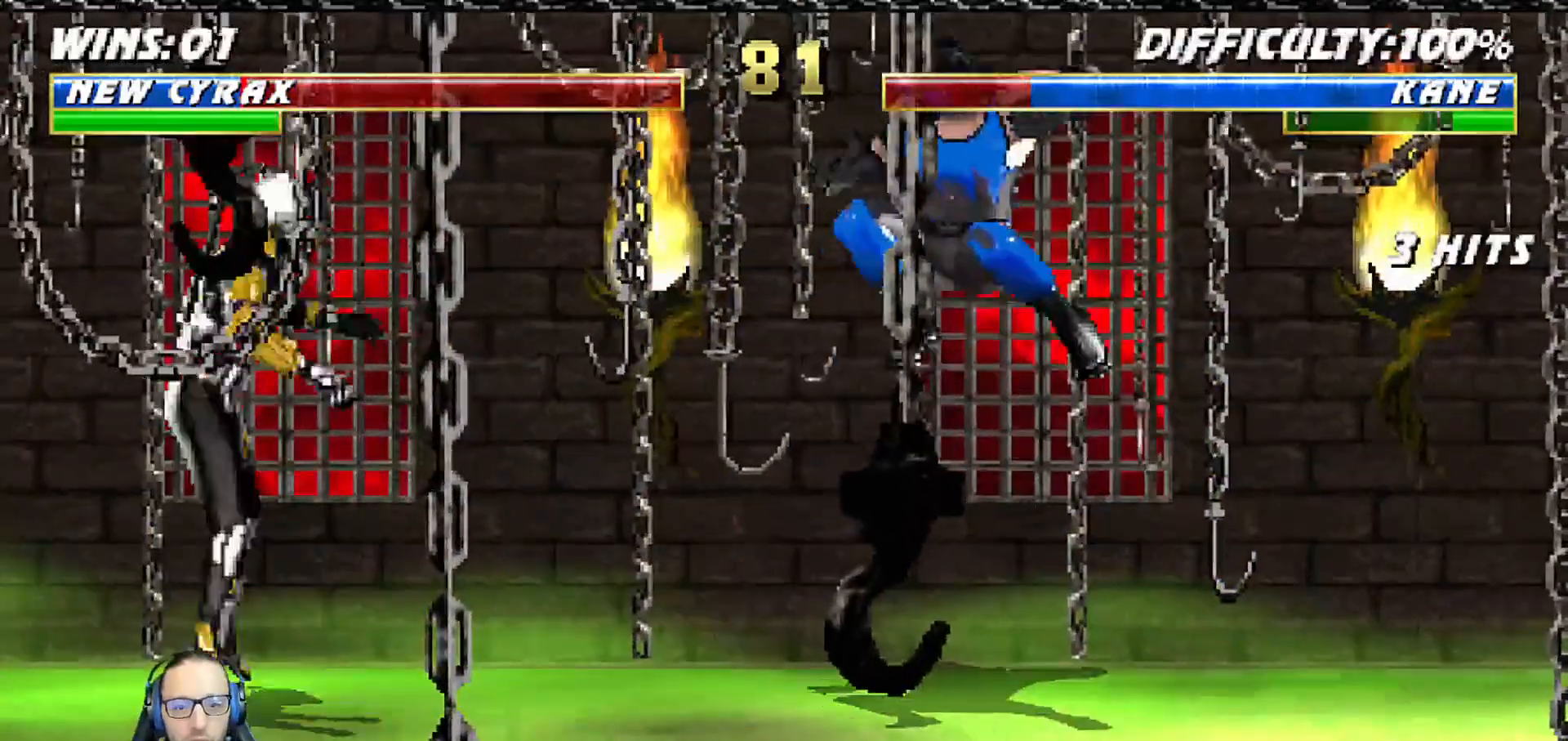
{"buttons": ["L1", "R1", "DPAD_RIGHT"], "left_stick": "center", "right_stick": "center", "events": [[83, "SQUARE", "down"], [133, "DPAD_UP", "up"], [150, "DPAD_RIGHT", "up"], [167, "SQUARE", "up"], [217, "L1", "up"], [233, "SQUARE", "down"], [383, "SQUARE", "up"], [450, "R1", "down"], [467, "DPAD_RIGHT", "down"], [500, "L1", "down"]]}
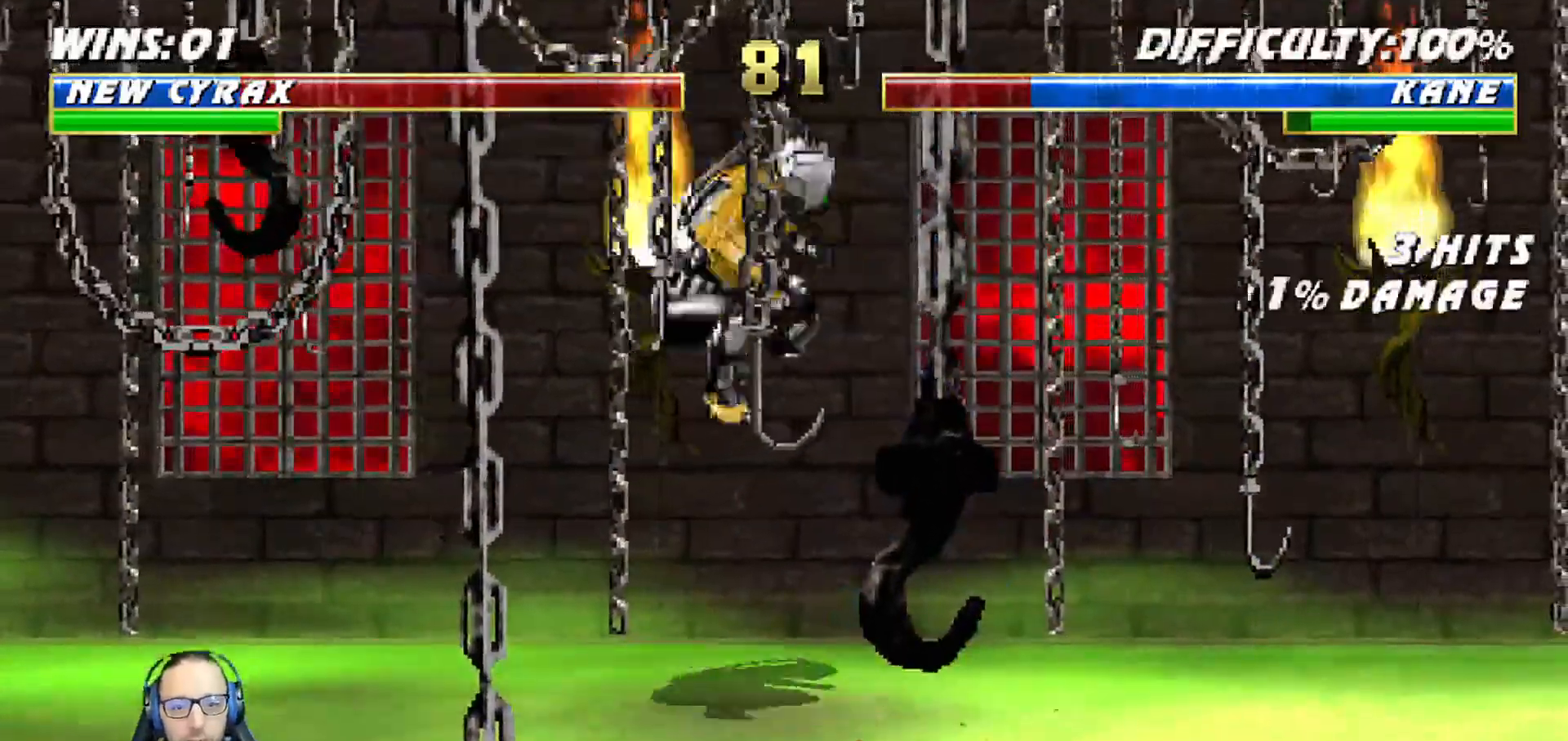
{"buttons": ["L1", "DPAD_DOWN"], "left_stick": "center", "right_stick": "center", "events": [[33, "DPAD_DOWN", "down"], [317, "DPAD_RIGHT", "up"], [367, "R2", "down"], [433, "R1", "up"], [433, "R2", "up"]]}
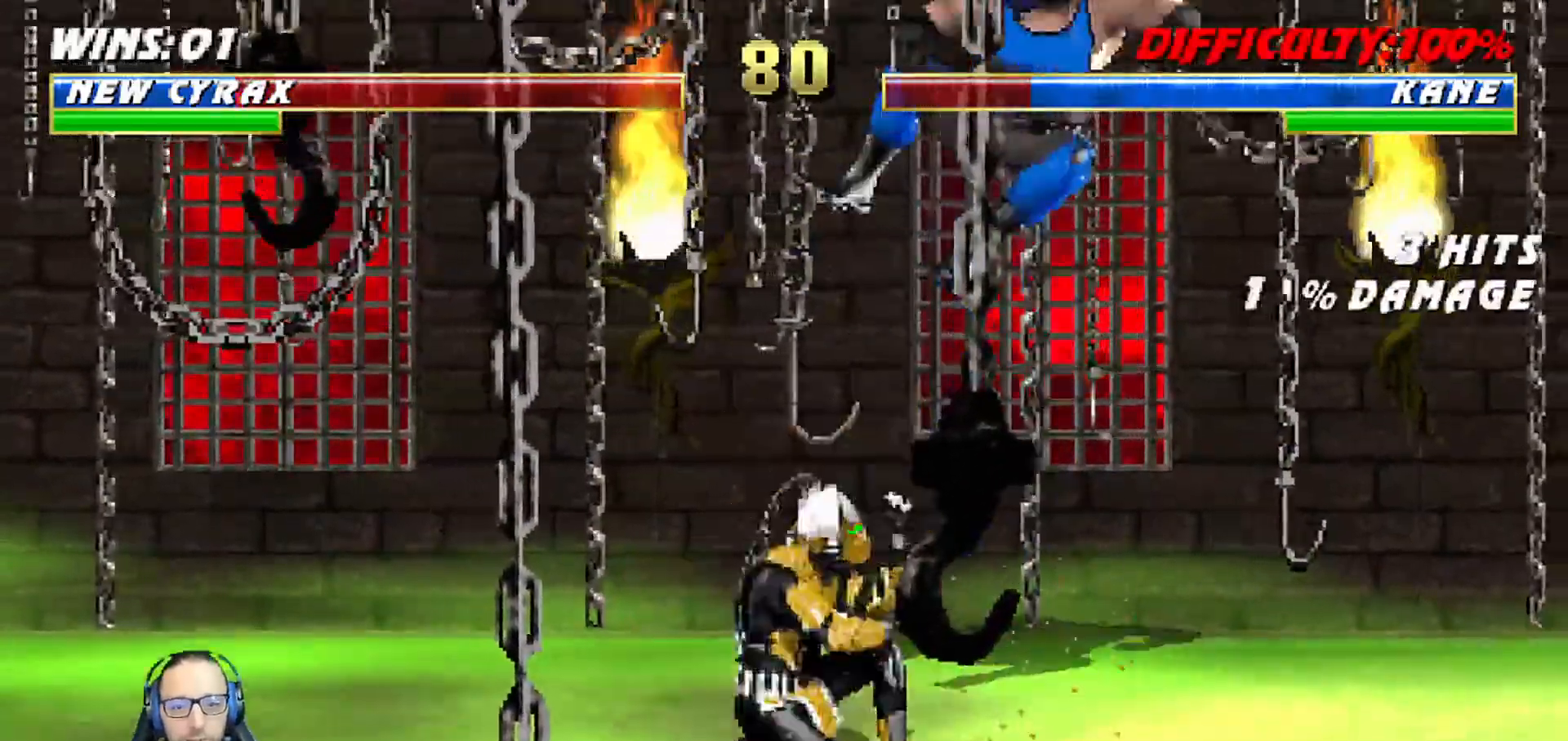
{"buttons": [], "left_stick": "center", "right_stick": "down", "events": [[83, "SQUARE", "down"], [150, "right_stick", "down-right"], [333, "DPAD_DOWN", "up"], [333, "right_stick", "down"], [367, "L1", "up"], [433, "SQUARE", "up"]]}
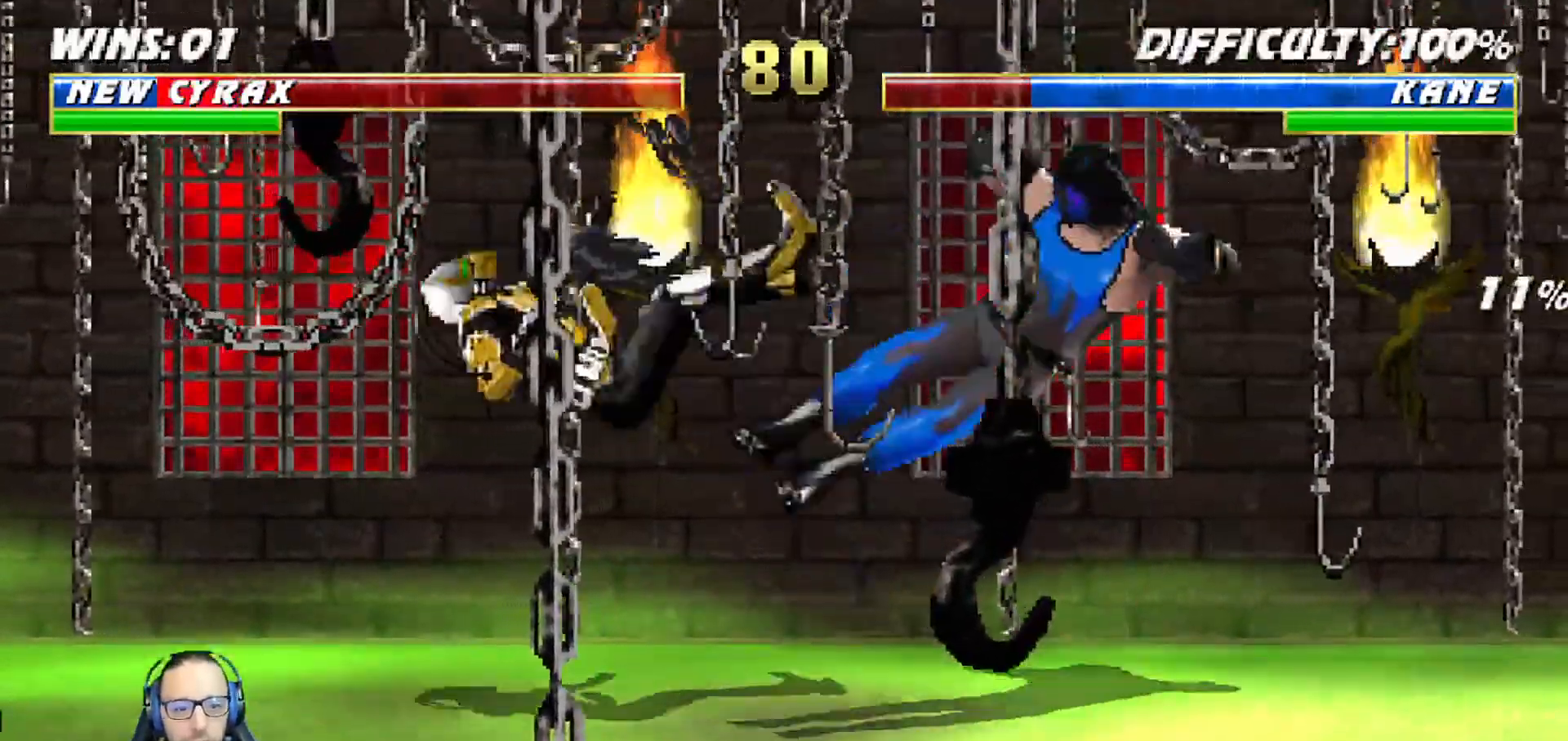
{"buttons": ["L1", "R1", "DPAD_DOWN", "DPAD_LEFT"], "left_stick": "center", "right_stick": "down", "events": [[83, "DPAD_DOWN", "down"], [100, "DPAD_LEFT", "down"], [100, "L1", "down"], [117, "R1", "down"]]}
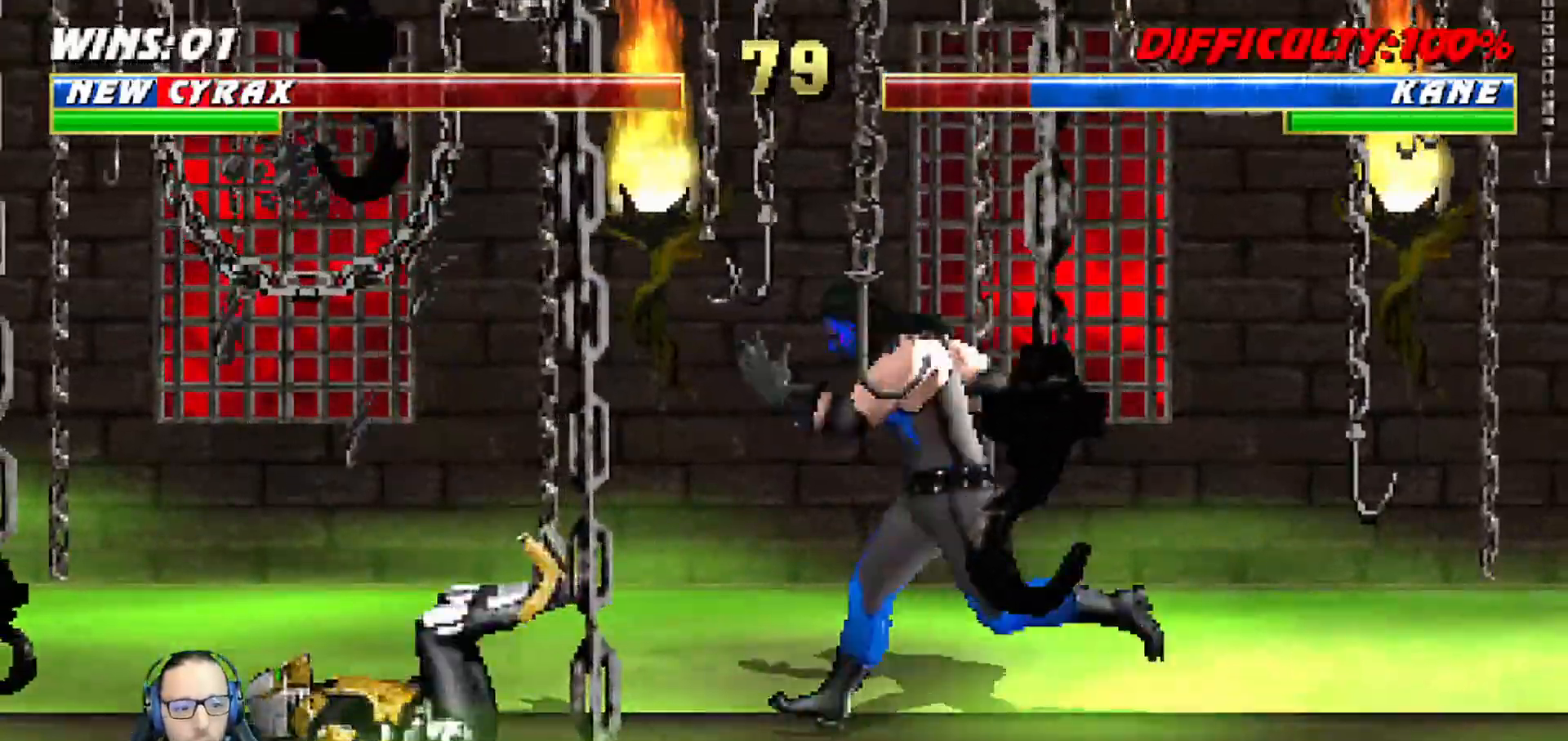
{"buttons": ["R1"], "left_stick": "center", "right_stick": "down", "events": [[400, "DPAD_LEFT", "up"], [467, "DPAD_DOWN", "up"], [483, "L1", "up"]]}
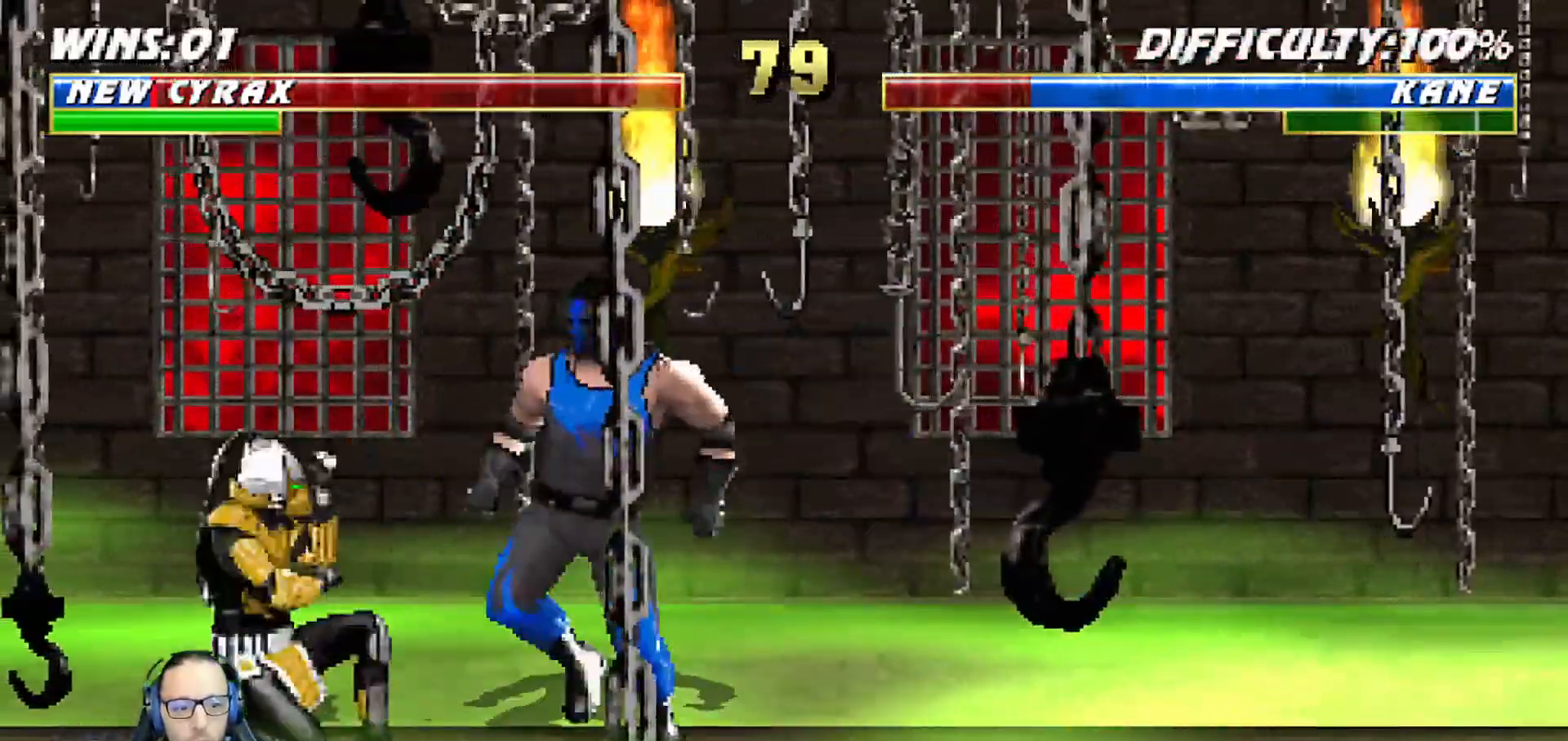
{"buttons": ["L1", "DPAD_RIGHT"], "left_stick": "center", "right_stick": "center", "events": [[400, "R1", "up"], [433, "DPAD_RIGHT", "down"], [433, "L1", "down"], [500, "right_stick", "center"]]}
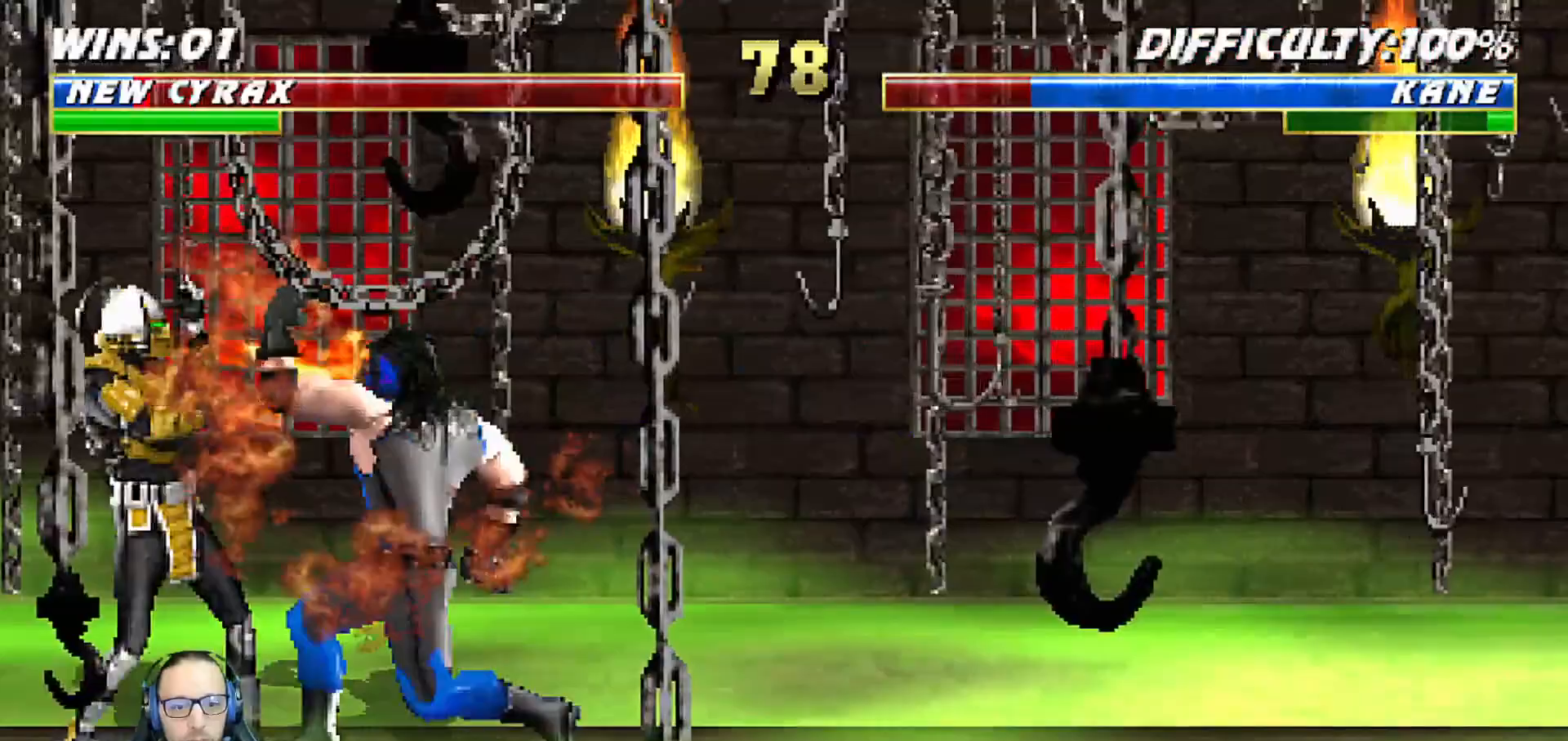
{"buttons": ["SQUARE", "TRIANGLE", "L1", "DPAD_LEFT"], "left_stick": "center", "right_stick": "center", "events": [[150, "SQUARE", "down"], [200, "SQUARE", "up"], [250, "DPAD_RIGHT", "up"], [267, "SQUARE", "down"], [317, "DPAD_LEFT", "down"], [317, "TRIANGLE", "down"], [400, "TRIANGLE", "up"], [483, "TRIANGLE", "down"]]}
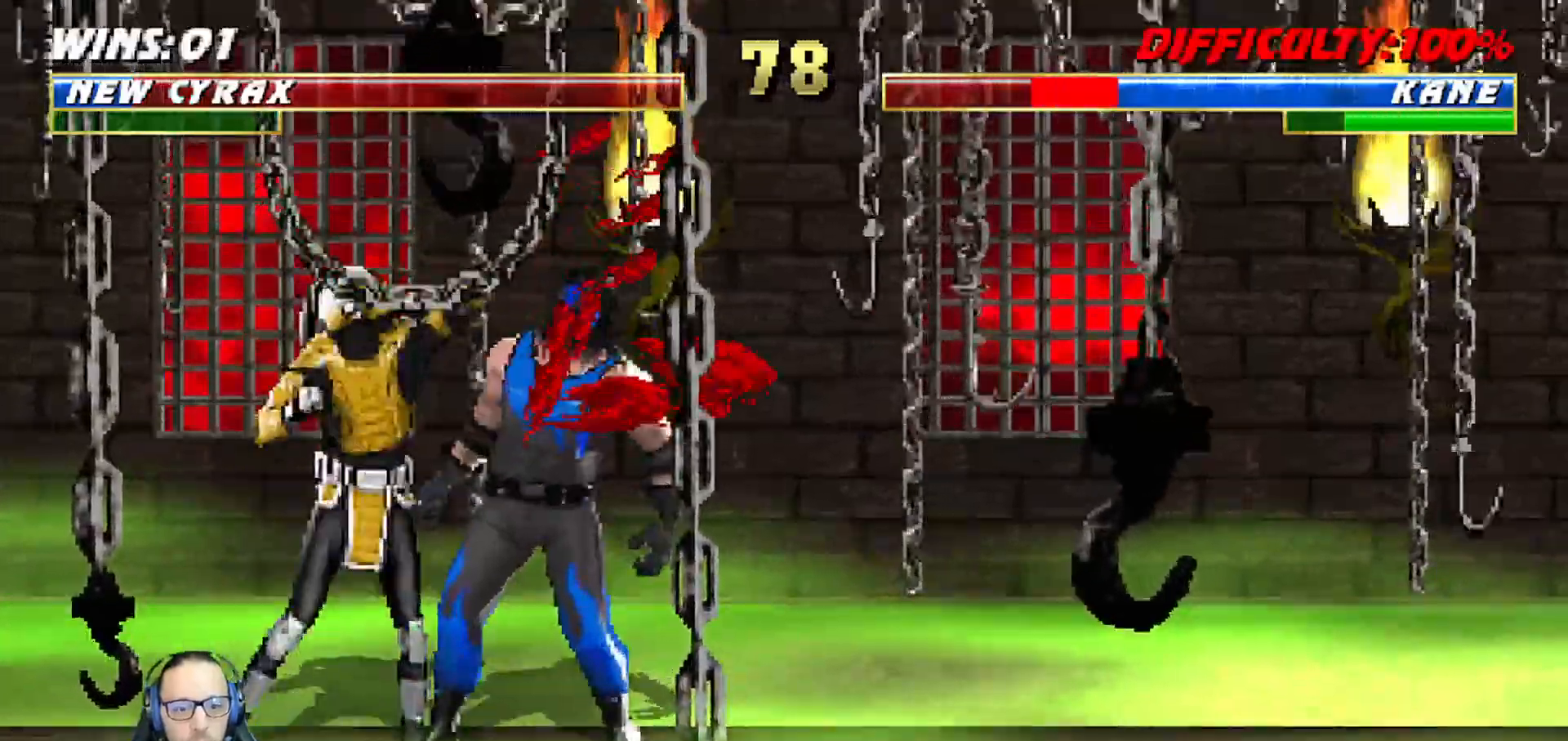
{"buttons": ["L1", "DPAD_LEFT"], "left_stick": "center", "right_stick": "down"}
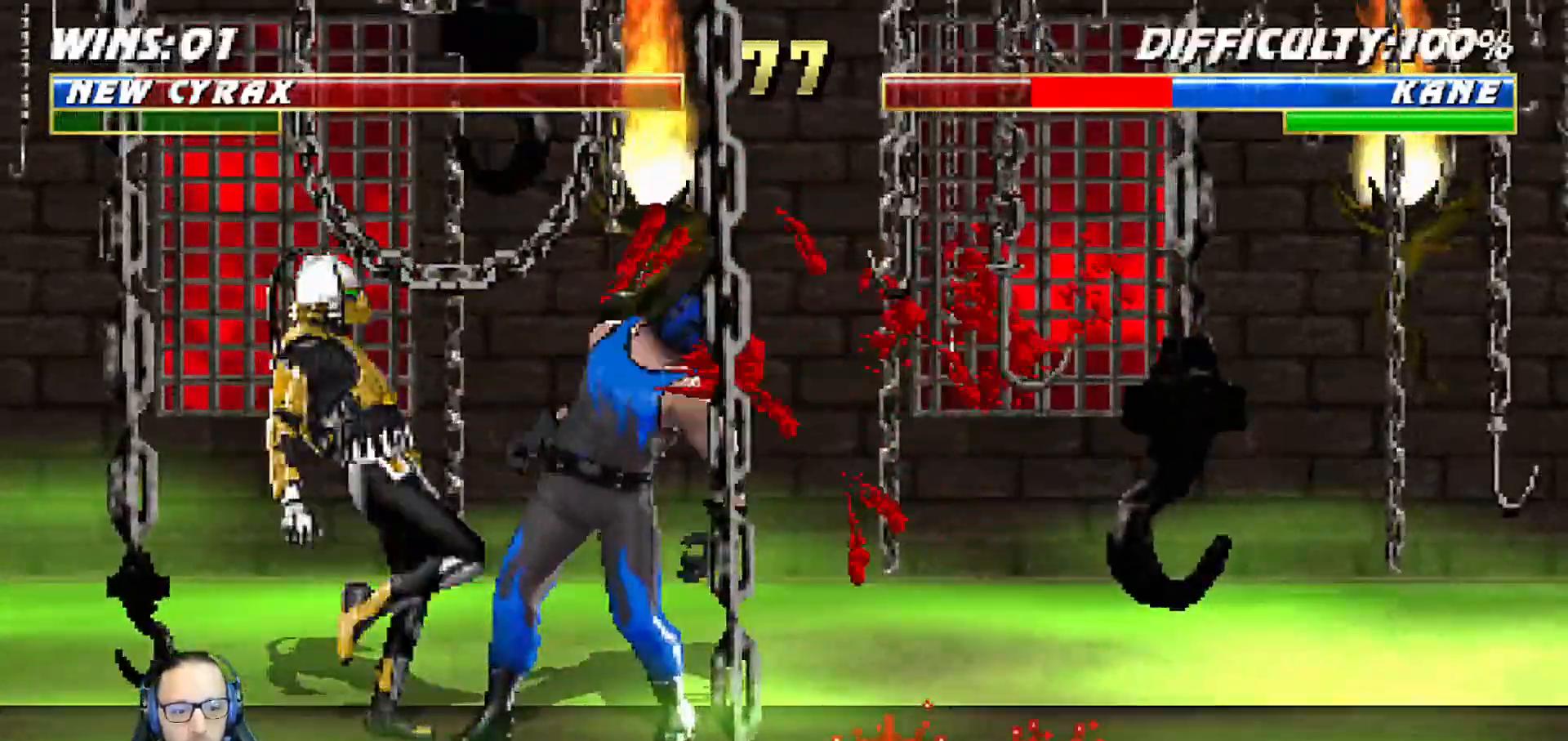
{"buttons": [], "left_stick": "center", "right_stick": "down"}